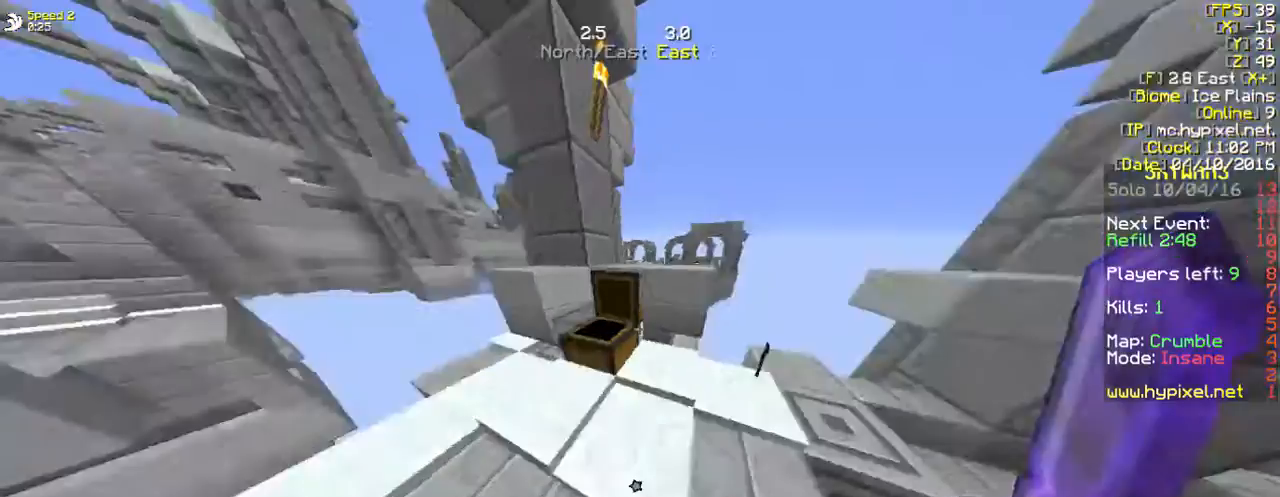
Gameplay with keyboard and mouse; each line is a JSON object with the keys and mouse buttons held at the frame after it. "events" lists presses ("down") and releases ("up") of "a", "d", "s", "w", "mouse_left" and "mouse_right" between this image and that frame as [ms after this image, input, new state], when the widget could be followed in between. "mouse_left", "mouse_right" = the "left", "right" buttons of the "mouse" list. No other keys are recorded. Fast repeated clicks can show as one long hold. Mouse movement is not recorded.
{"keys": ["w"], "mouse": [], "events": [[502, "w", "down"]]}
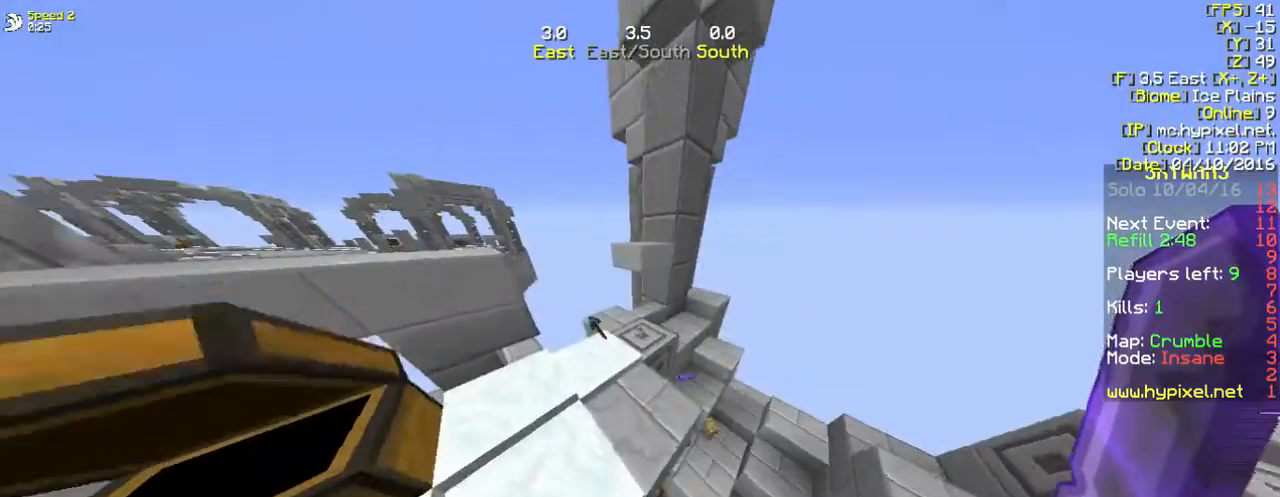
{"keys": ["w"], "mouse": [], "events": [[268, "w", "up"], [435, "w", "down"]]}
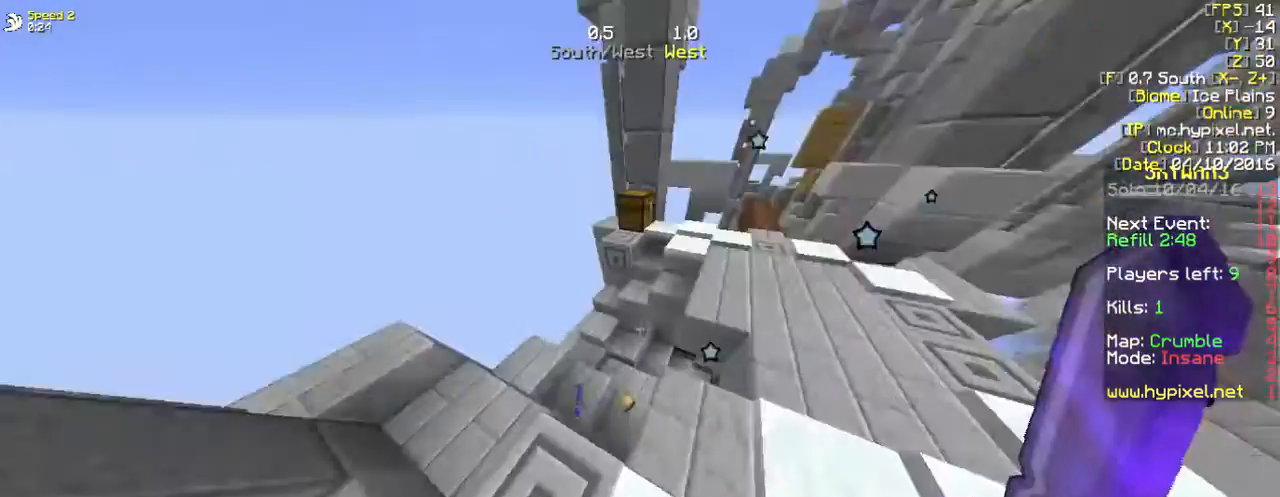
{"keys": [], "mouse": [], "events": [[234, "w", "up"]]}
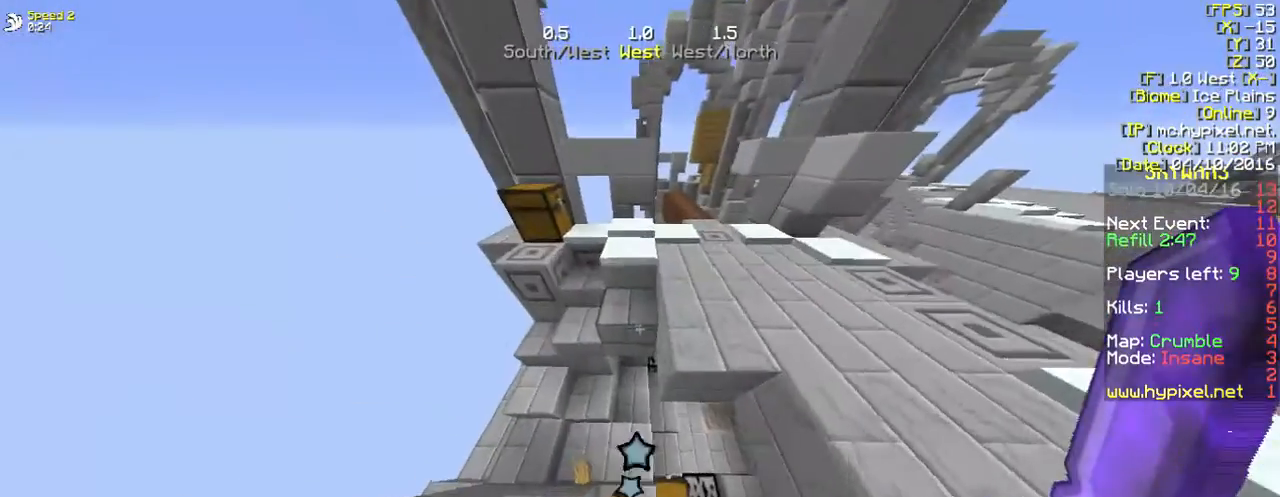
{"keys": [], "mouse": [], "events": [[33, "s", "down"], [234, "s", "up"]]}
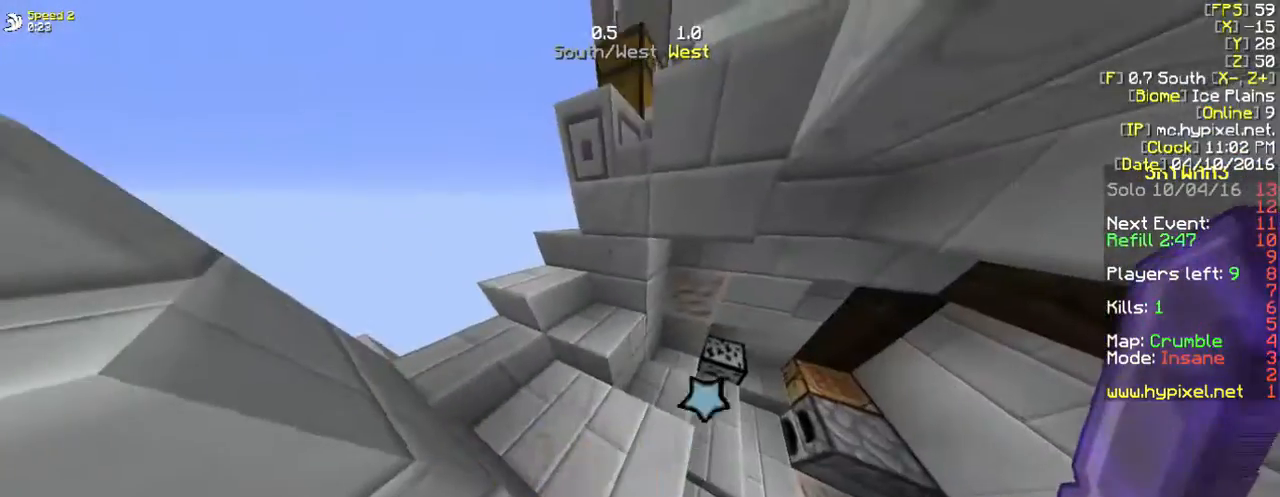
{"keys": ["w"], "mouse": [], "events": [[167, "d", "down"], [234, "d", "up"], [368, "w", "down"]]}